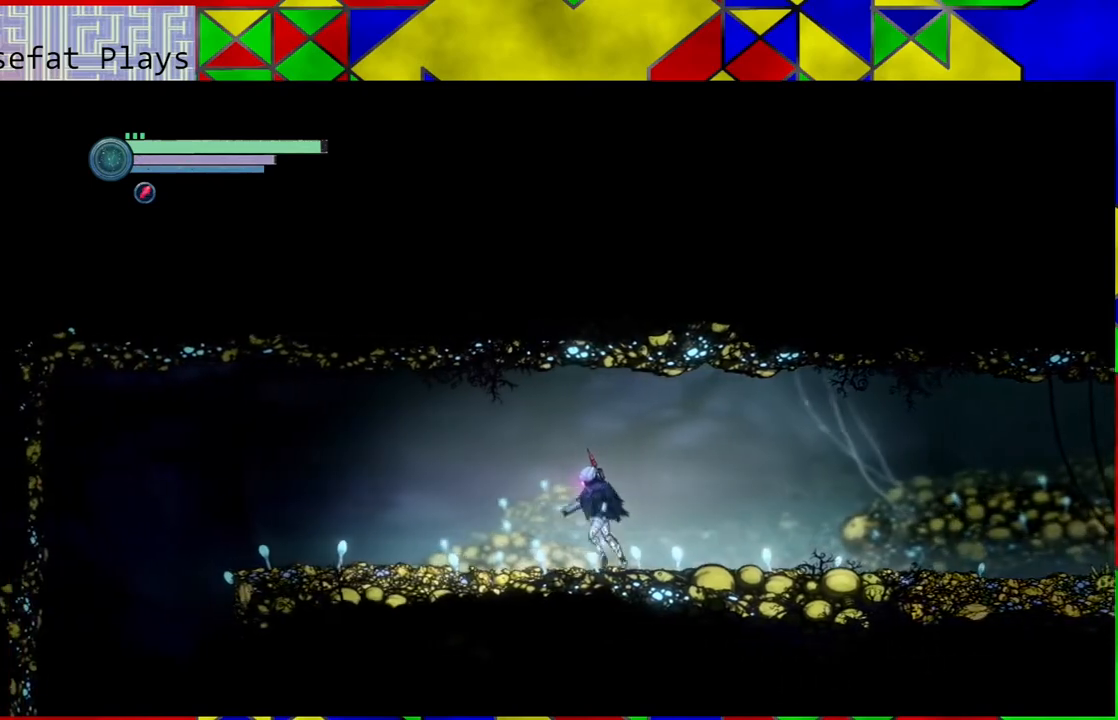
Gameplay with a controller (Nintendo layout); each line is a JSON object with the inputs held at the frame after it. "events" lists button and stick changes between this image and that frame as [ms after this image, input, new state], when the widget could be followed in between. Not read: L3 R3.
{"buttons": ["SELECT"], "left_stick": "center", "right_stick": "center", "events": [[100, "left_stick", "center"], [383, "SELECT", "down"]]}
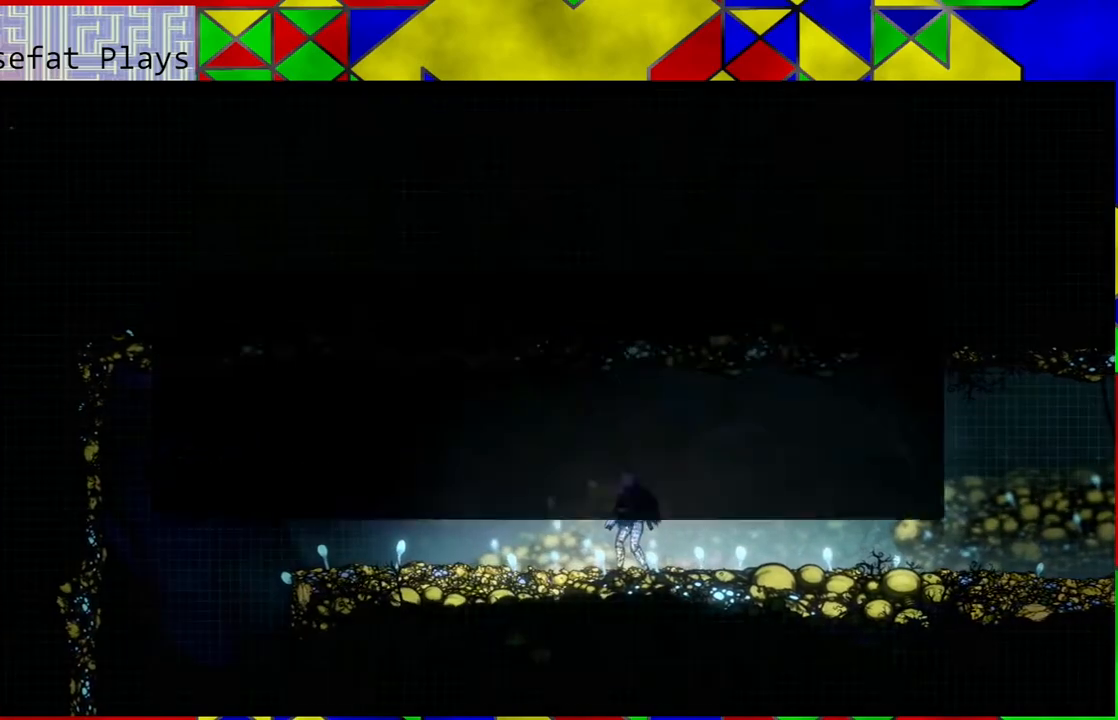
{"buttons": [], "left_stick": "center", "right_stick": "center", "events": [[17, "SELECT", "up"]]}
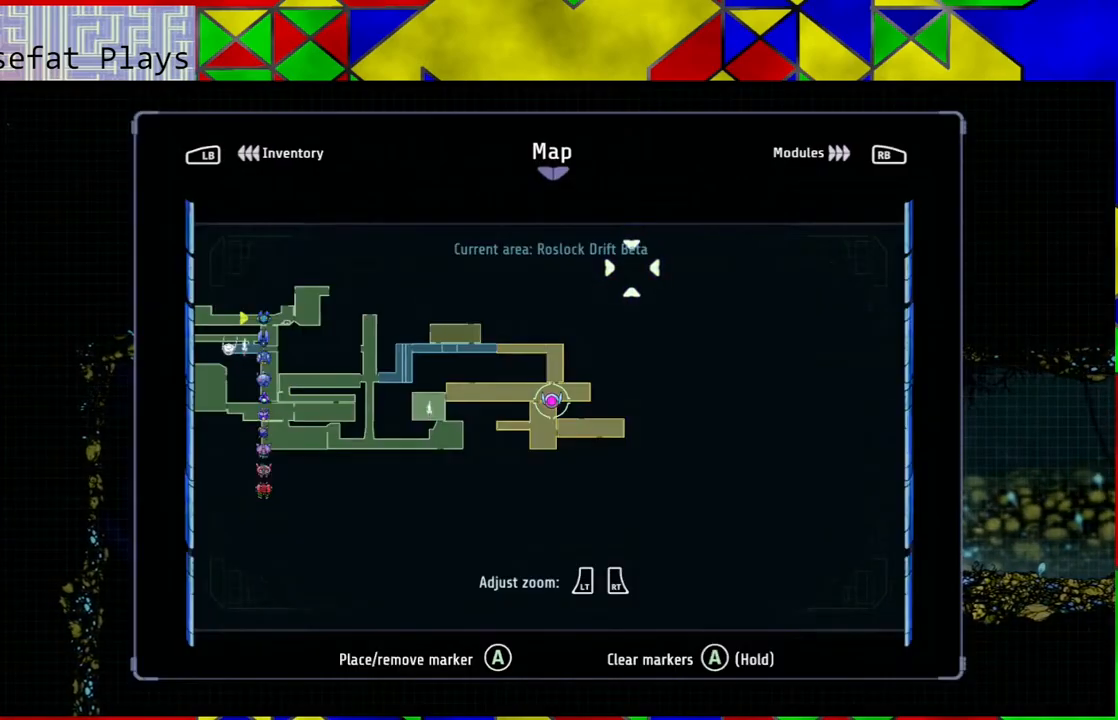
{"buttons": [], "left_stick": "center", "right_stick": "center", "events": []}
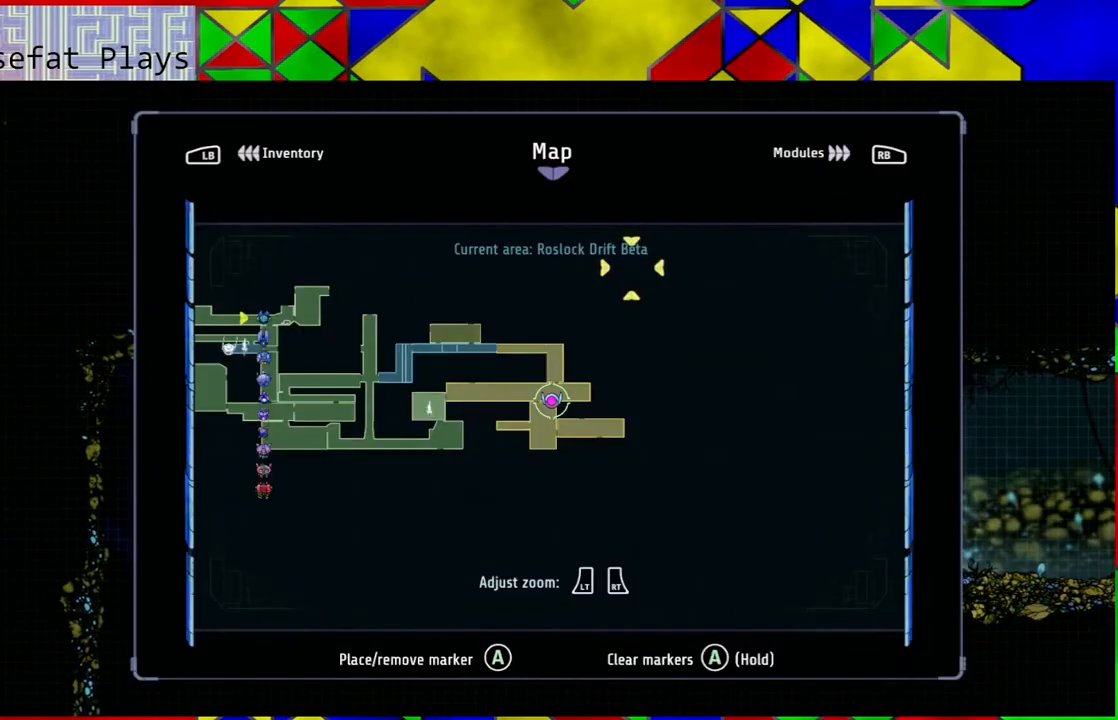
{"buttons": [], "left_stick": "left", "right_stick": "center", "events": [[67, "SELECT", "down"], [133, "SELECT", "up"], [350, "left_stick", "left"]]}
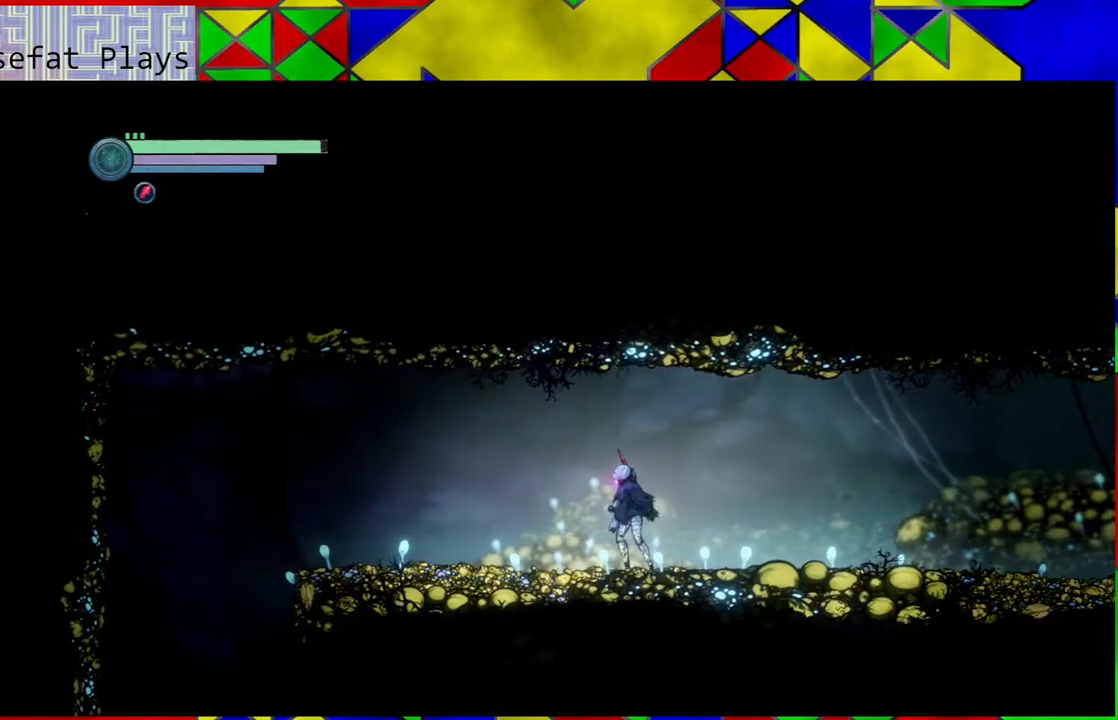
{"buttons": [], "left_stick": "left", "right_stick": "center", "events": [[17, "B", "down"], [450, "B", "up"]]}
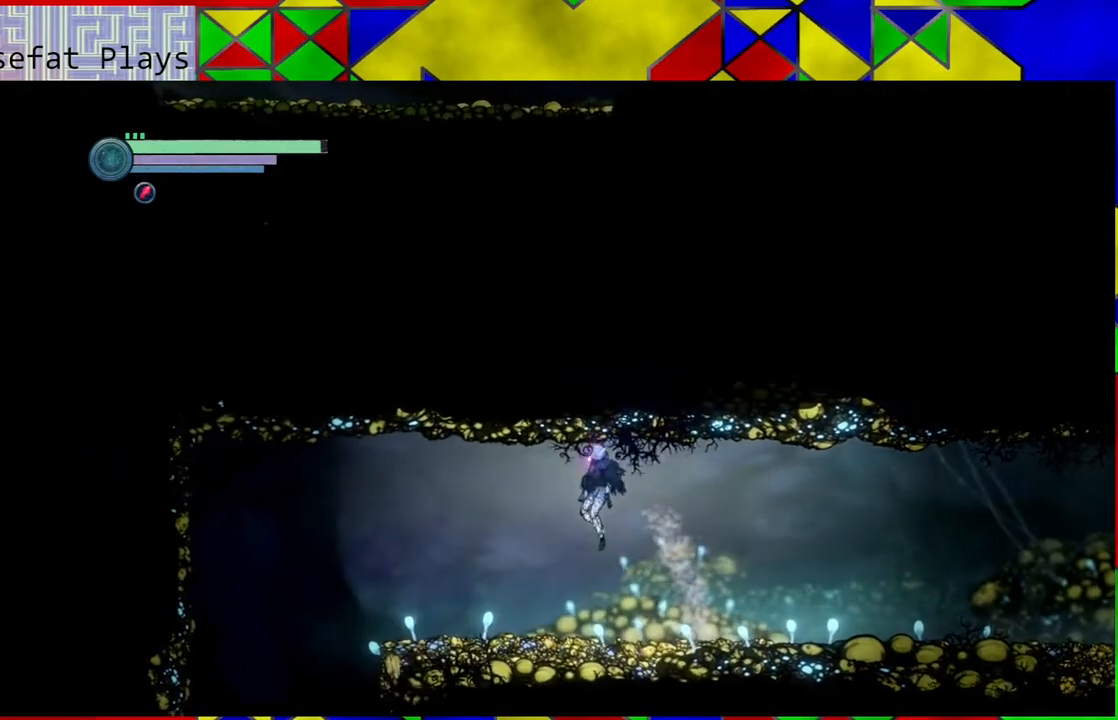
{"buttons": [], "left_stick": "left", "right_stick": "center", "events": []}
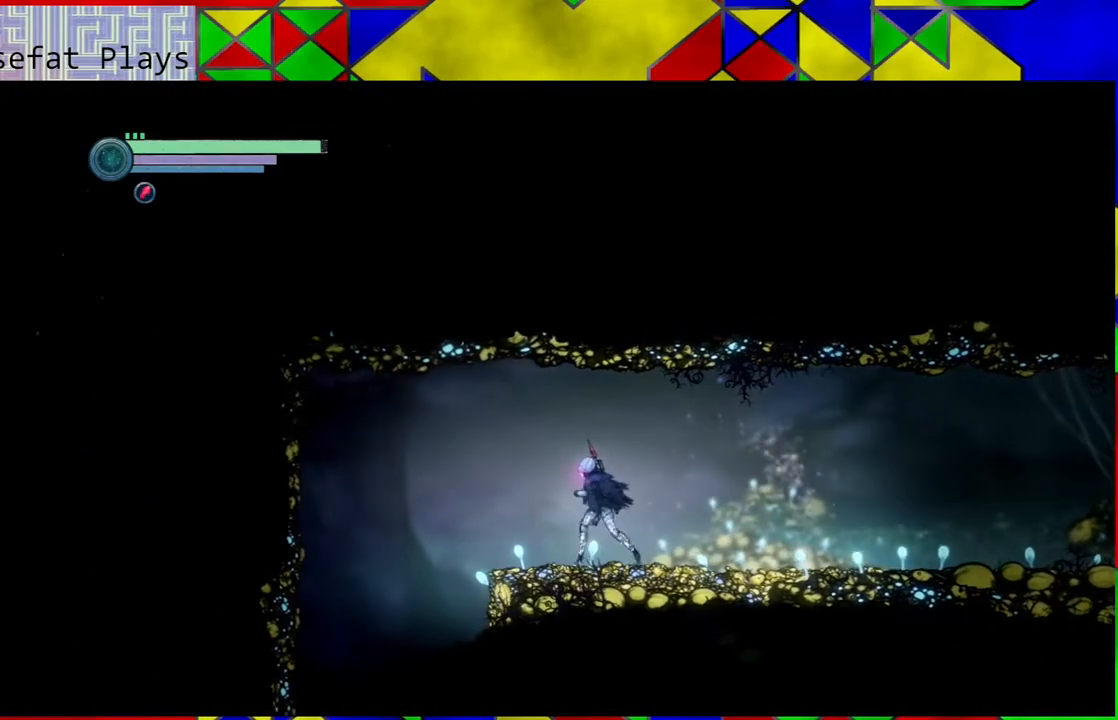
{"buttons": [], "left_stick": "left", "right_stick": "center", "events": []}
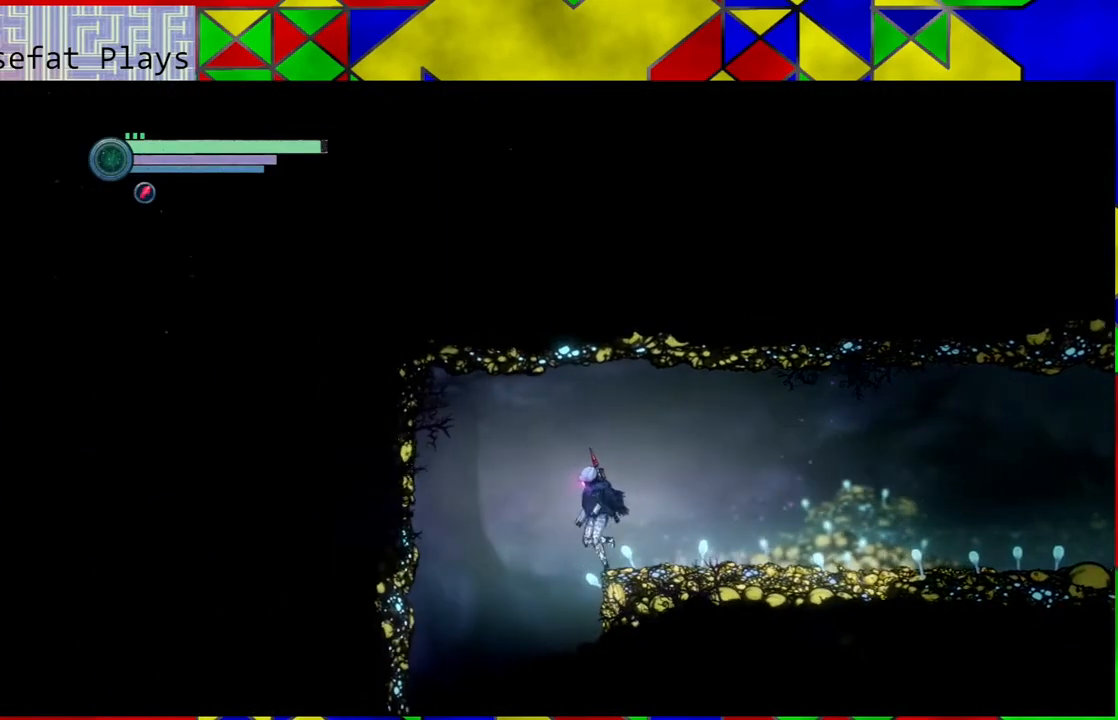
{"buttons": [], "left_stick": "center", "right_stick": "center", "events": [[17, "R2", "down"], [217, "R2", "up"], [367, "left_stick", "center"]]}
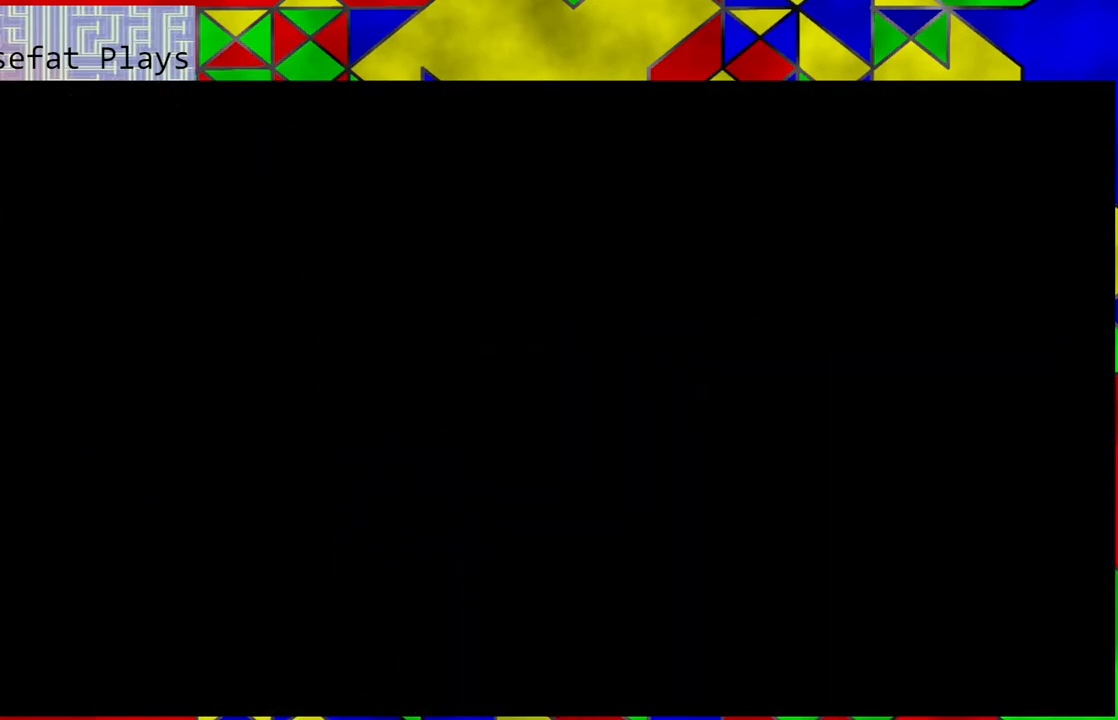
{"buttons": [], "left_stick": "center", "right_stick": "center", "events": []}
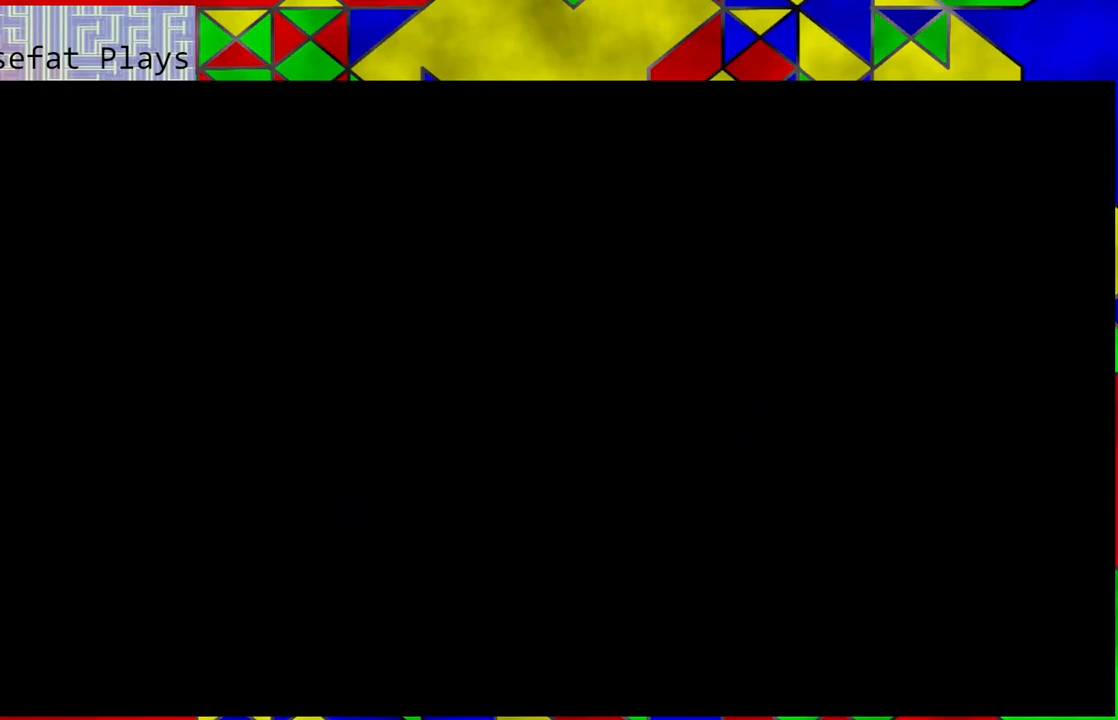
{"buttons": [], "left_stick": "center", "right_stick": "center", "events": []}
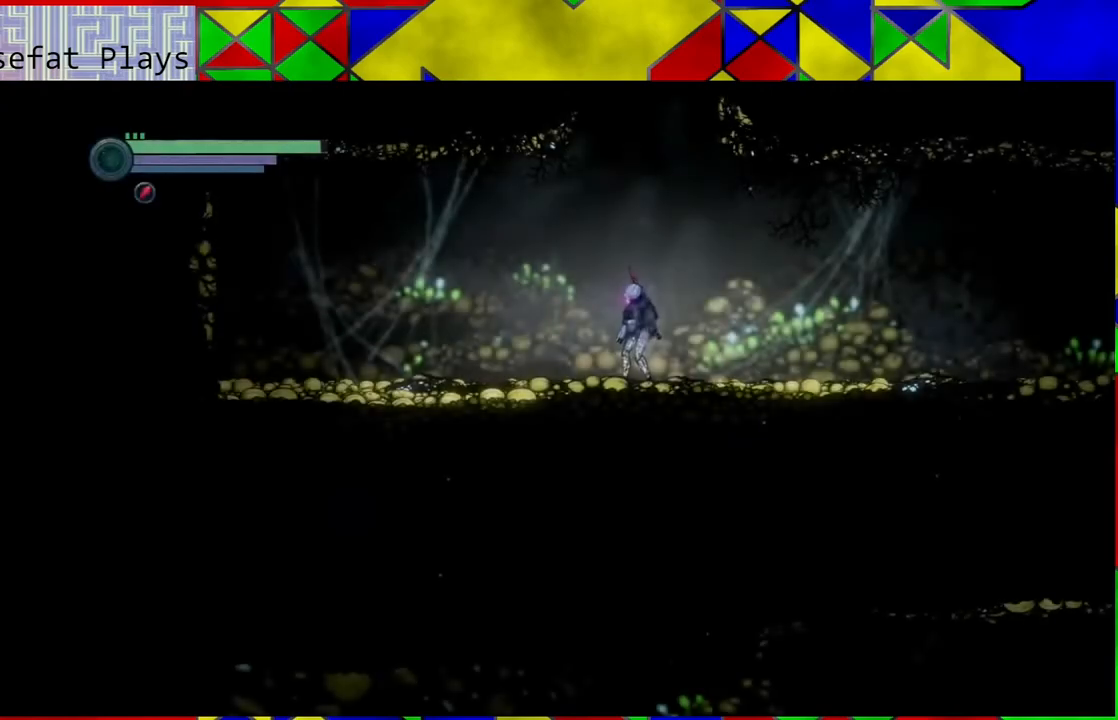
{"buttons": ["R2"], "left_stick": "right", "right_stick": "center", "events": [[150, "left_stick", "right"], [367, "R2", "down"]]}
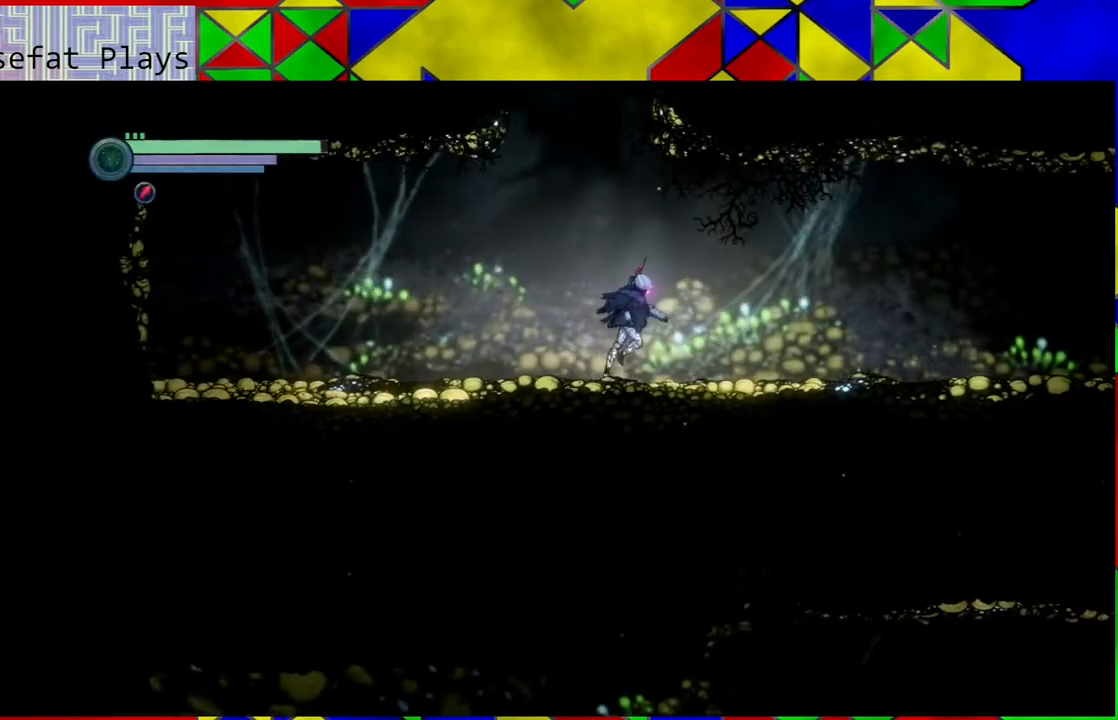
{"buttons": ["R2"], "left_stick": "right", "right_stick": "center", "events": []}
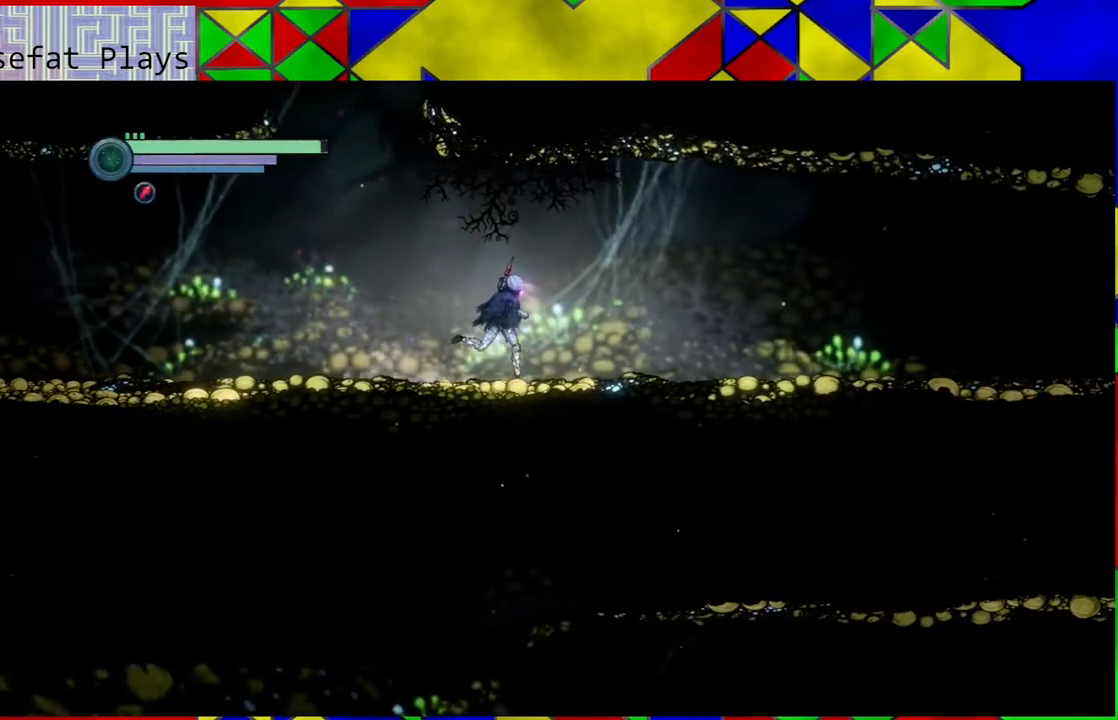
{"buttons": ["R2"], "left_stick": "right", "right_stick": "center", "events": []}
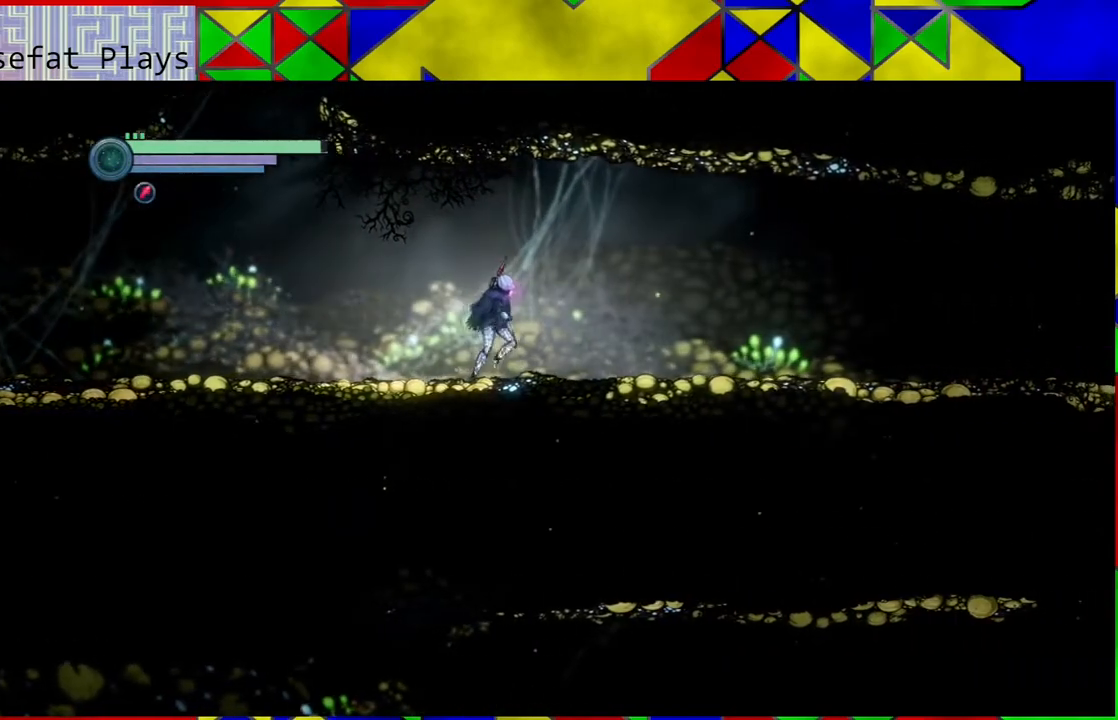
{"buttons": ["R2"], "left_stick": "right", "right_stick": "center", "events": []}
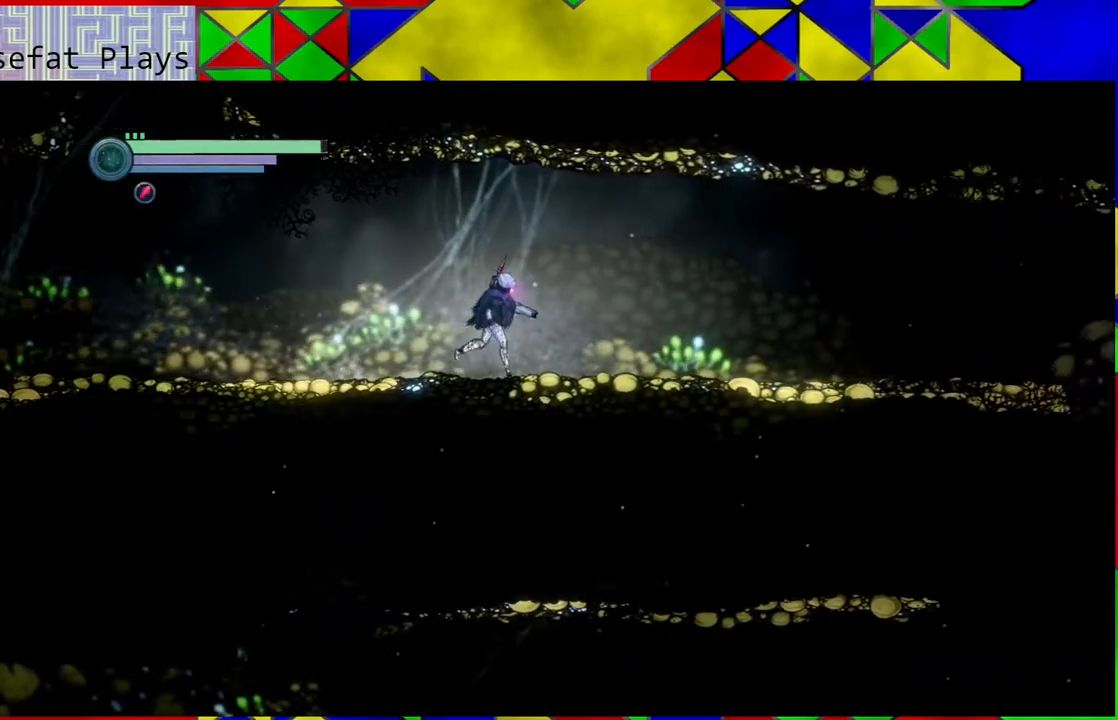
{"buttons": ["R2"], "left_stick": "right", "right_stick": "center", "events": []}
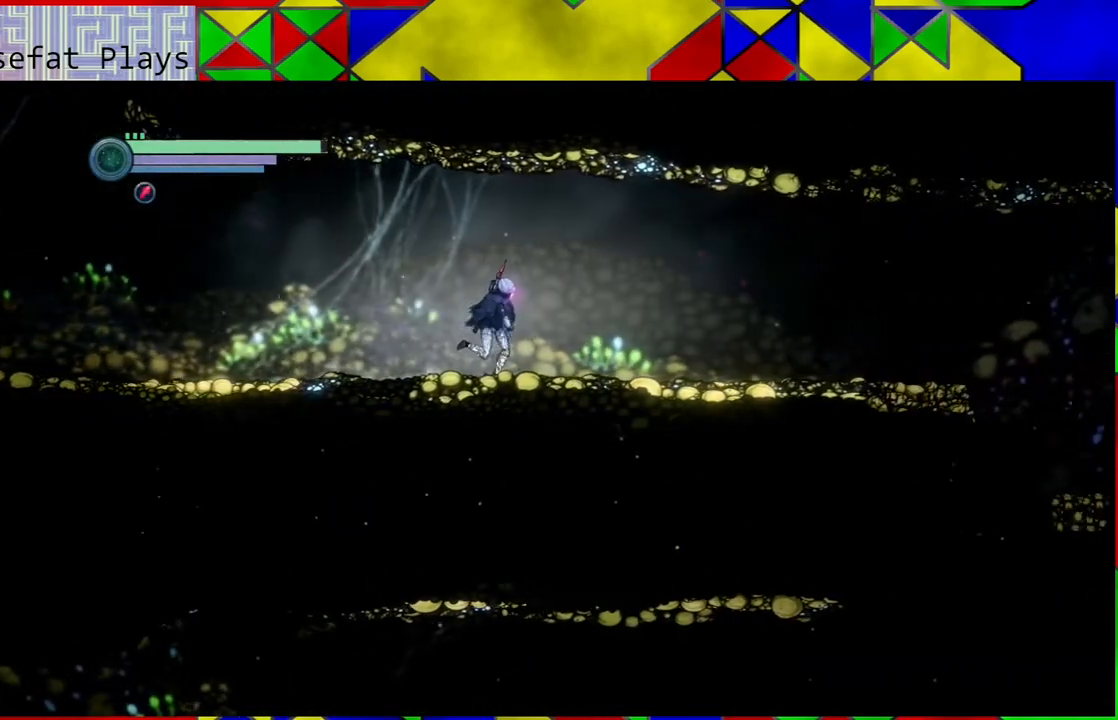
{"buttons": ["R2"], "left_stick": "right", "right_stick": "center", "events": []}
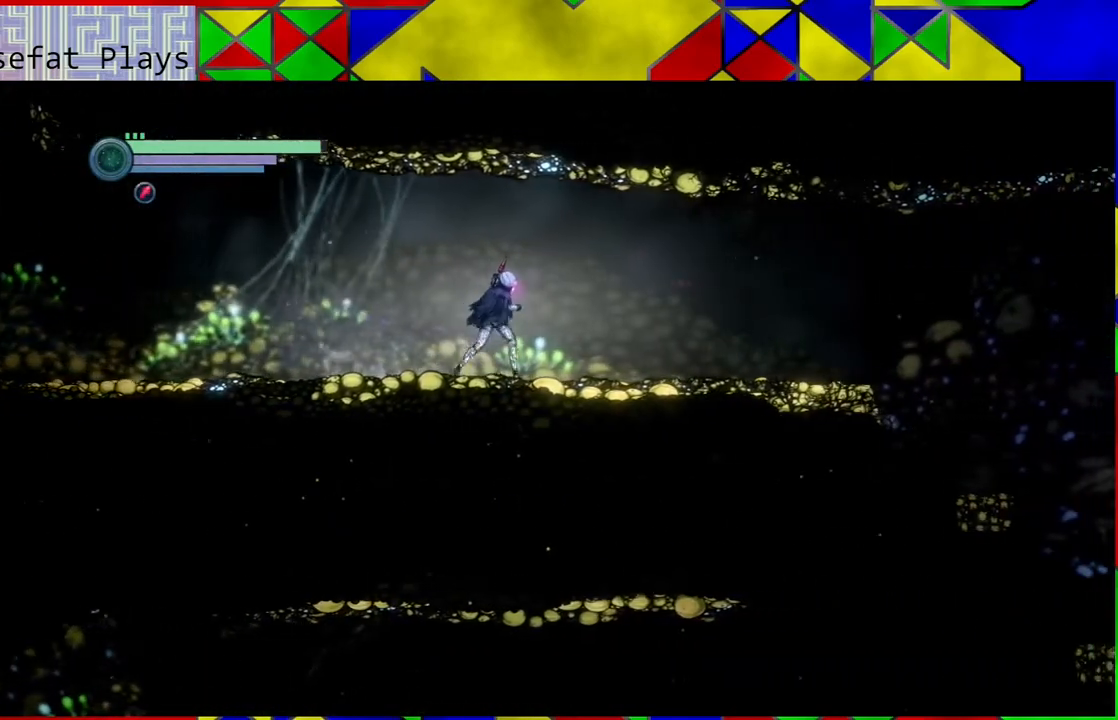
{"buttons": ["R2"], "left_stick": "right", "right_stick": "center", "events": [[67, "R2", "up"], [200, "R2", "down"]]}
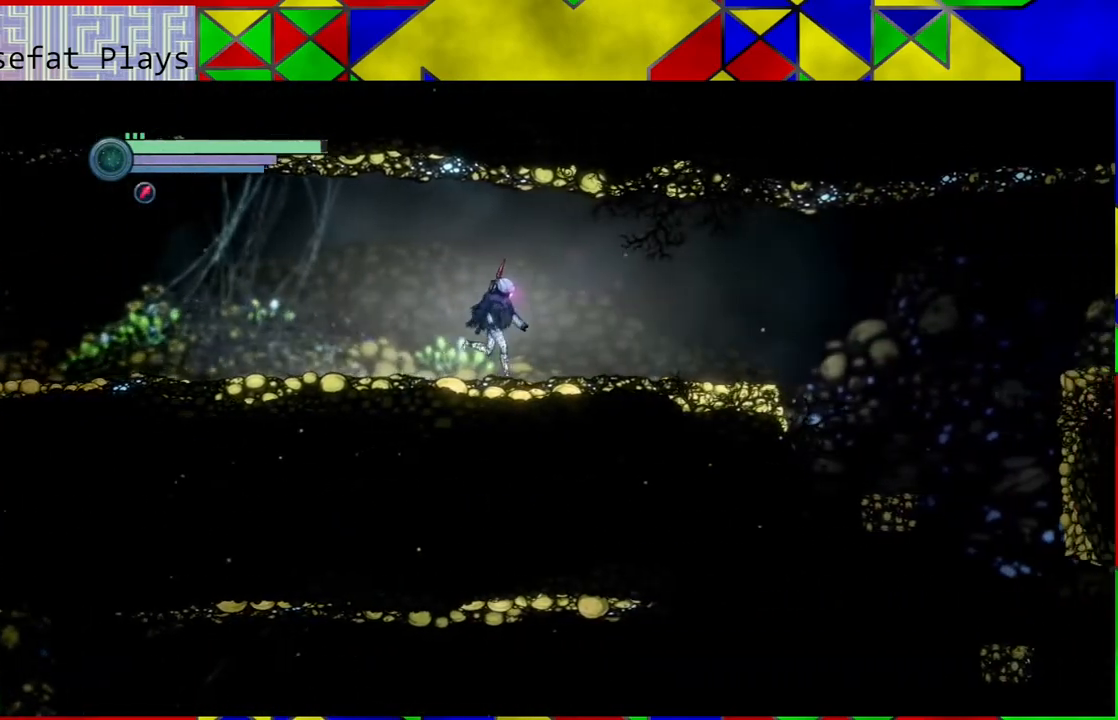
{"buttons": ["R2"], "left_stick": "right", "right_stick": "center", "events": []}
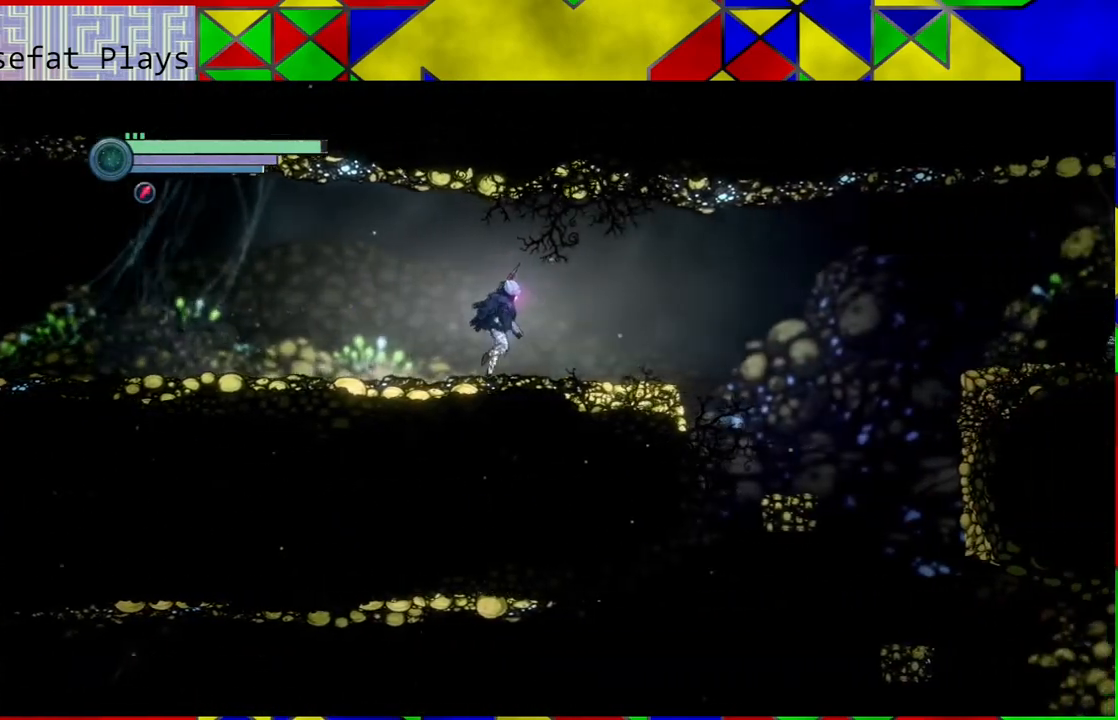
{"buttons": ["R2"], "left_stick": "right", "right_stick": "center", "events": []}
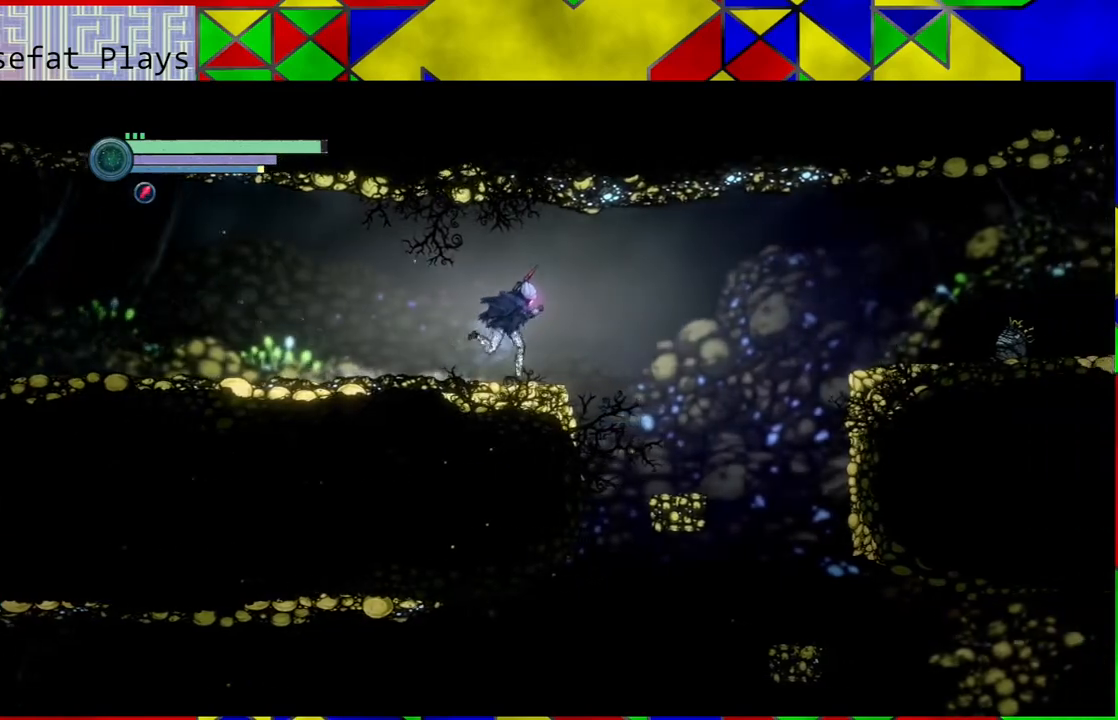
{"buttons": ["R2"], "left_stick": "right", "right_stick": "center", "events": []}
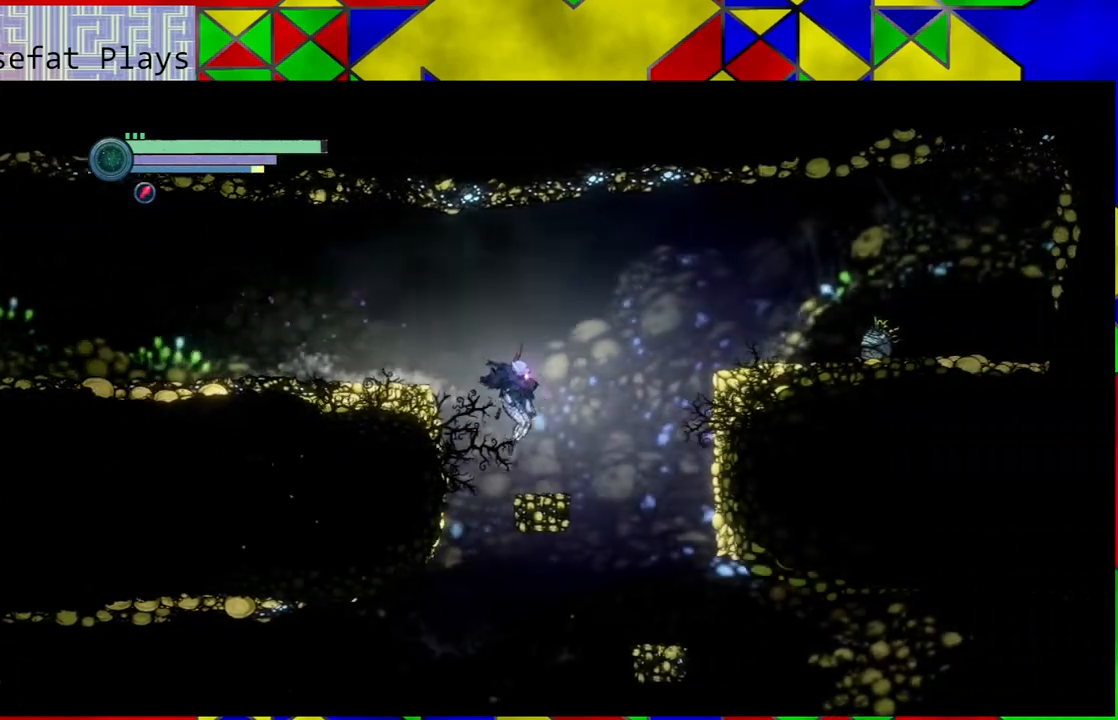
{"buttons": ["B"], "left_stick": "right", "right_stick": "center", "events": [[150, "B", "down"], [183, "R2", "up"]]}
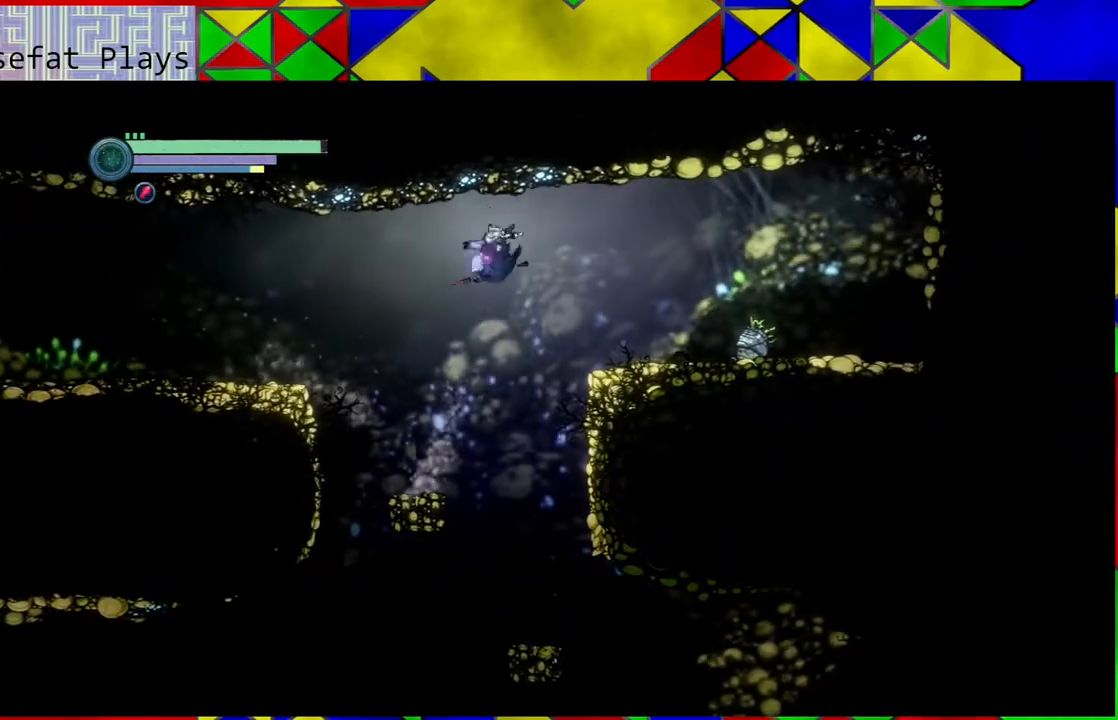
{"buttons": [], "left_stick": "right", "right_stick": "center", "events": [[317, "B", "up"]]}
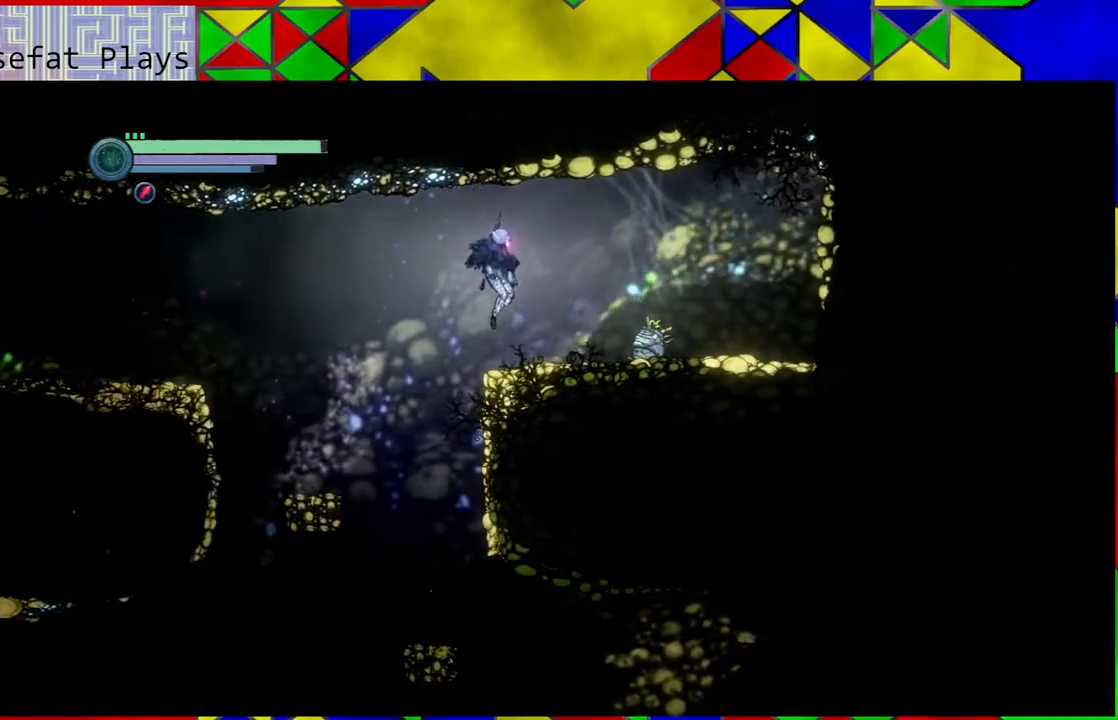
{"buttons": ["SELECT"], "left_stick": "center", "right_stick": "center", "events": [[133, "left_stick", "center"], [433, "SELECT", "down"]]}
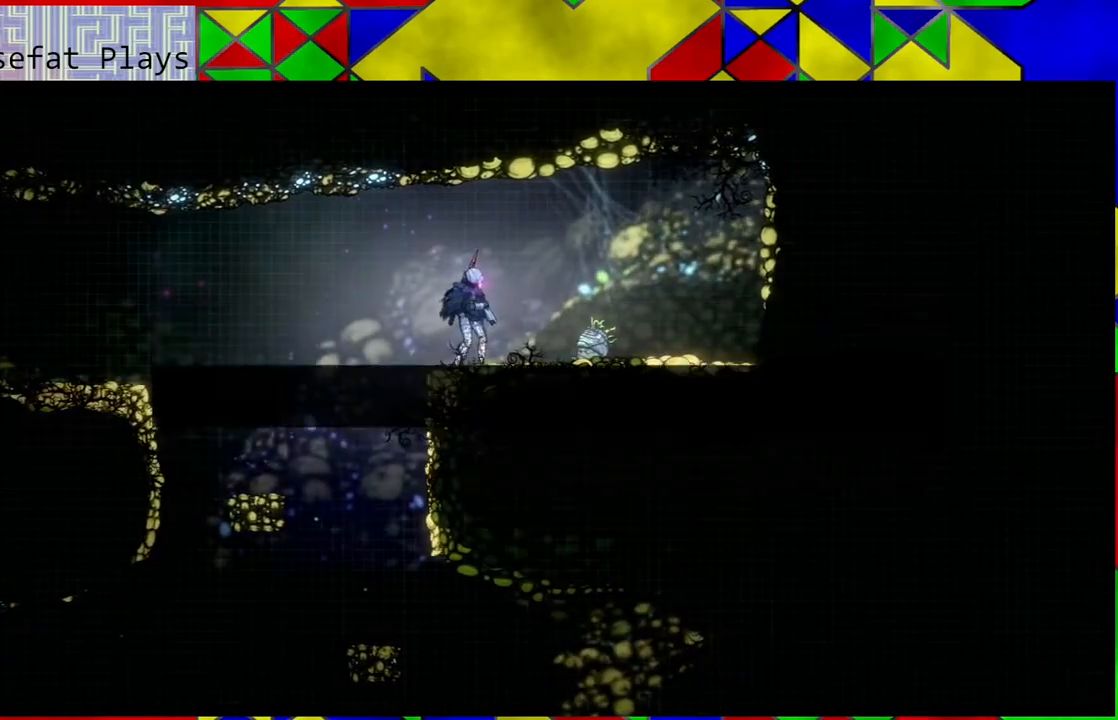
{"buttons": [], "left_stick": "center", "right_stick": "center", "events": [[67, "SELECT", "up"]]}
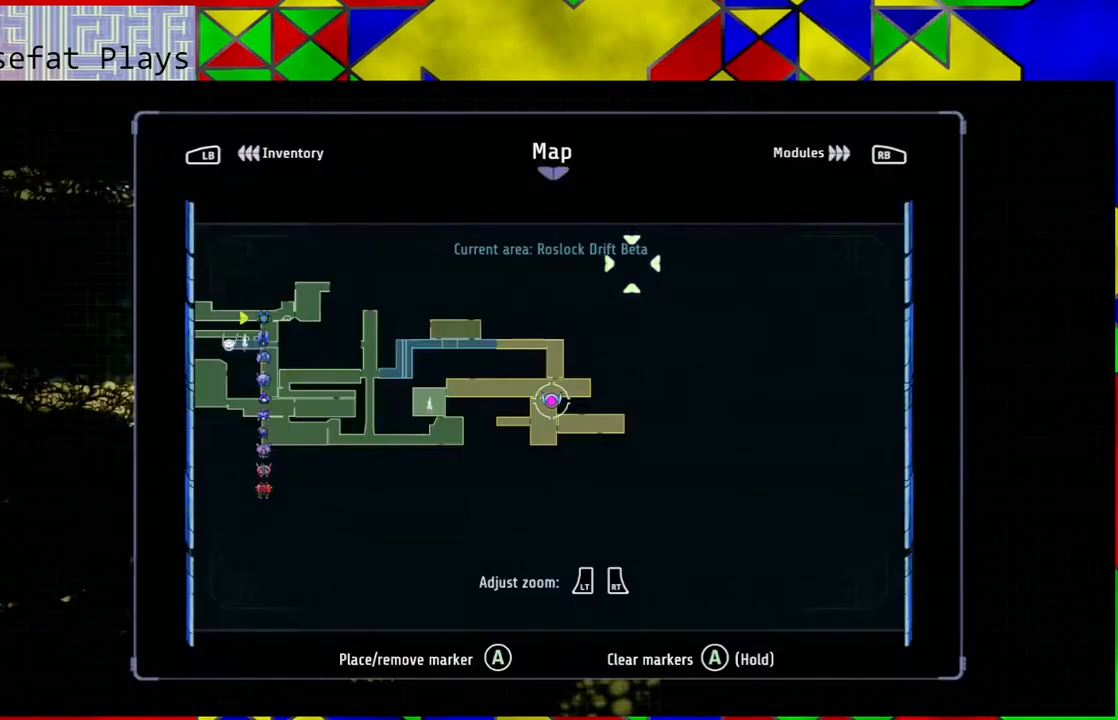
{"buttons": [], "left_stick": "center", "right_stick": "center", "events": []}
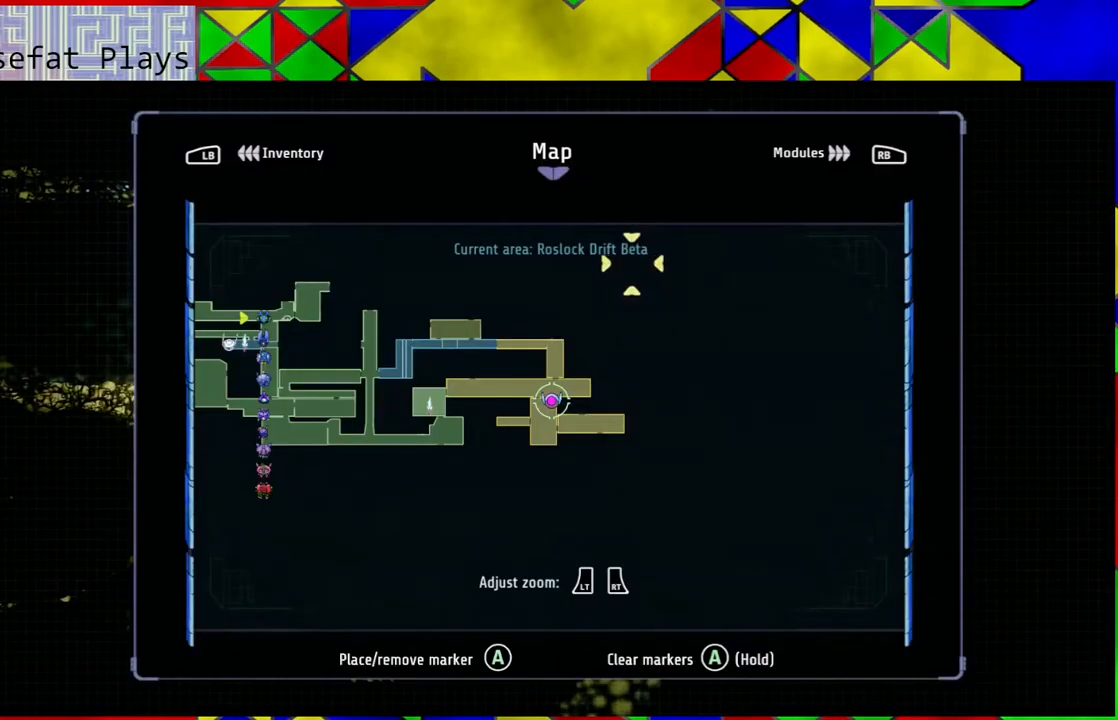
{"buttons": [], "left_stick": "center", "right_stick": "center", "events": [[350, "SELECT", "down"], [483, "SELECT", "up"]]}
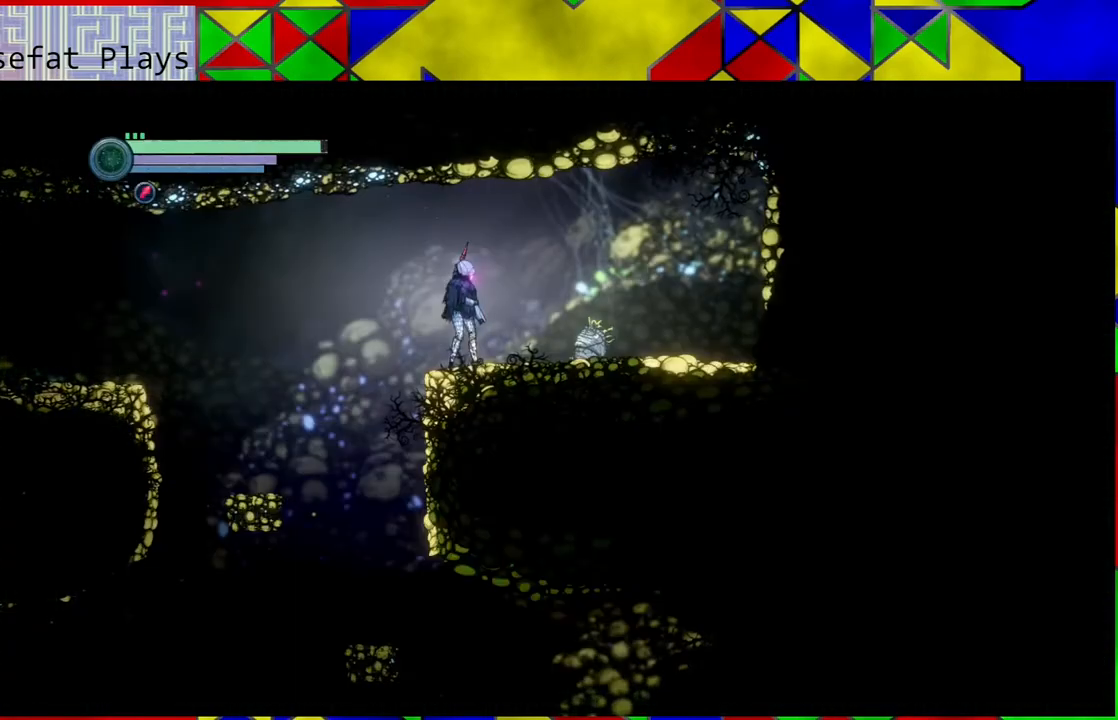
{"buttons": [], "left_stick": "left", "right_stick": "center", "events": [[150, "left_stick", "left"]]}
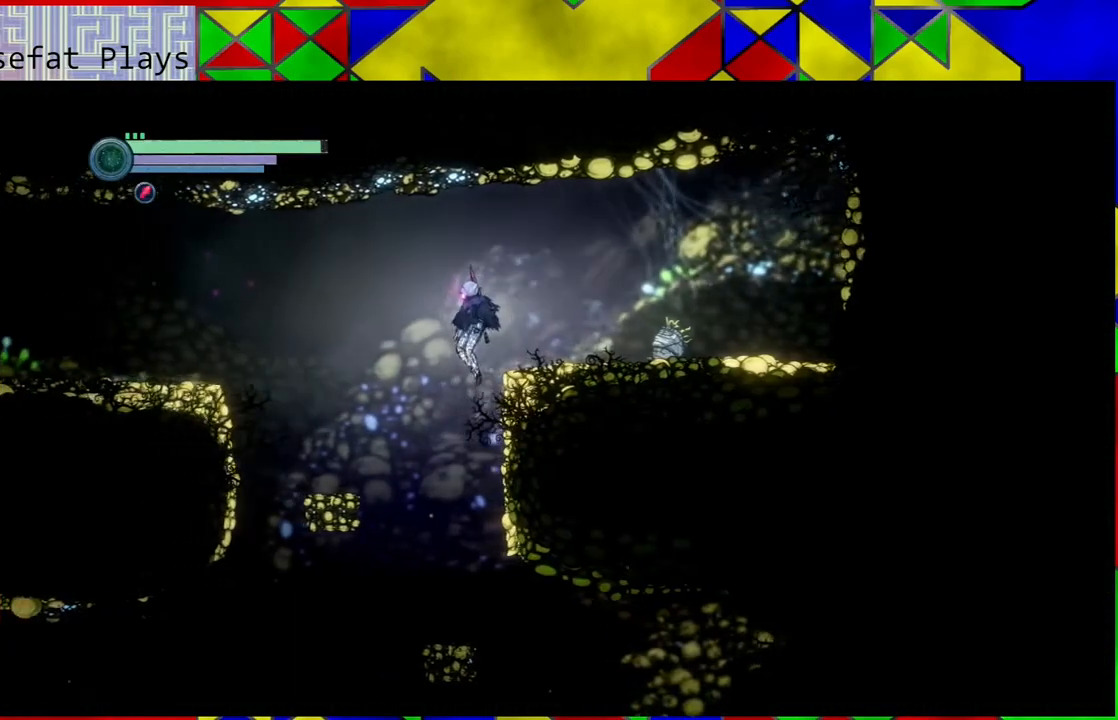
{"buttons": [], "left_stick": "right", "right_stick": "center", "events": [[117, "left_stick", "center"], [300, "left_stick", "right"]]}
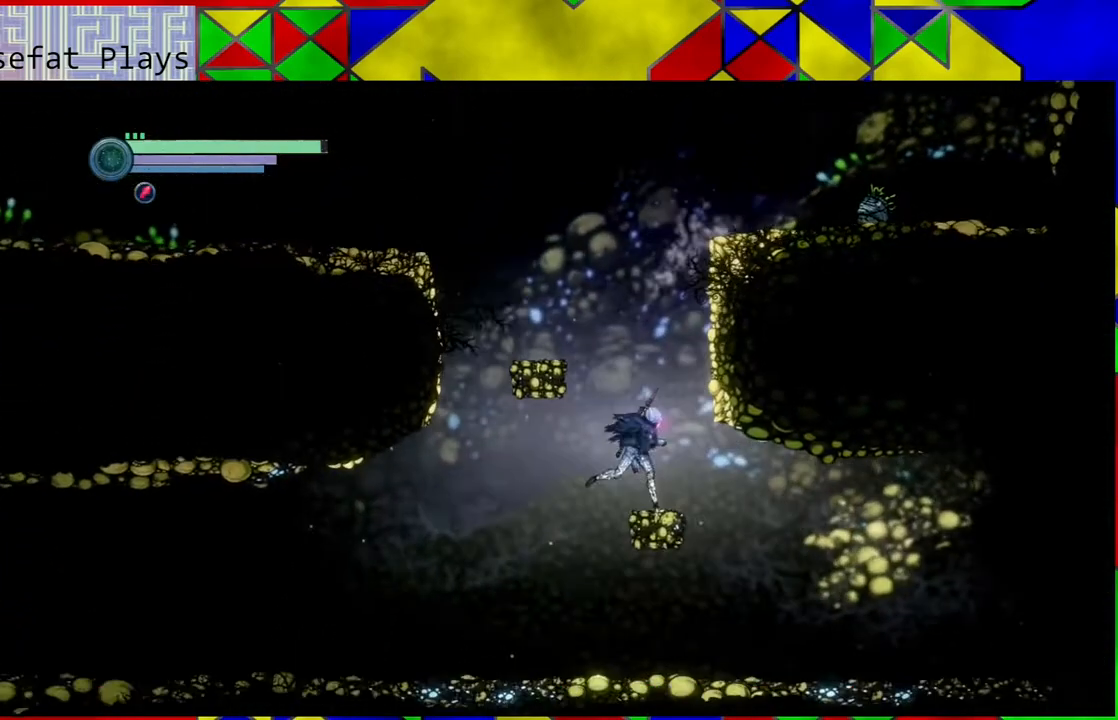
{"buttons": [], "left_stick": "right", "right_stick": "center", "events": []}
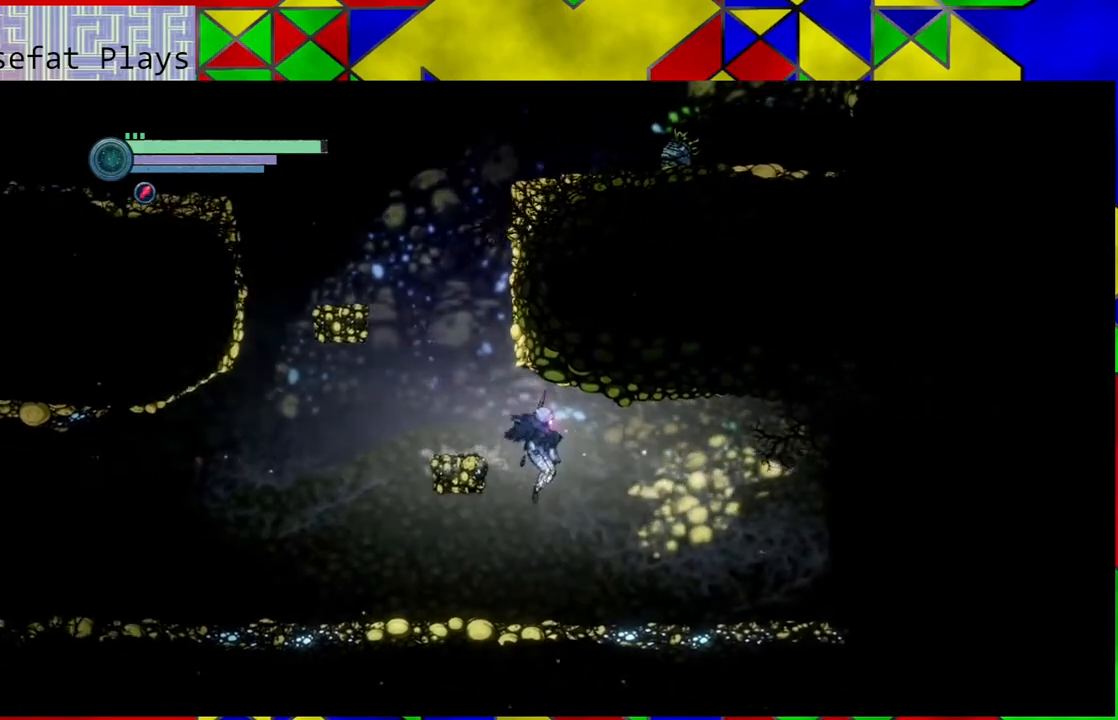
{"buttons": ["R2"], "left_stick": "right", "right_stick": "center", "events": [[383, "R2", "down"]]}